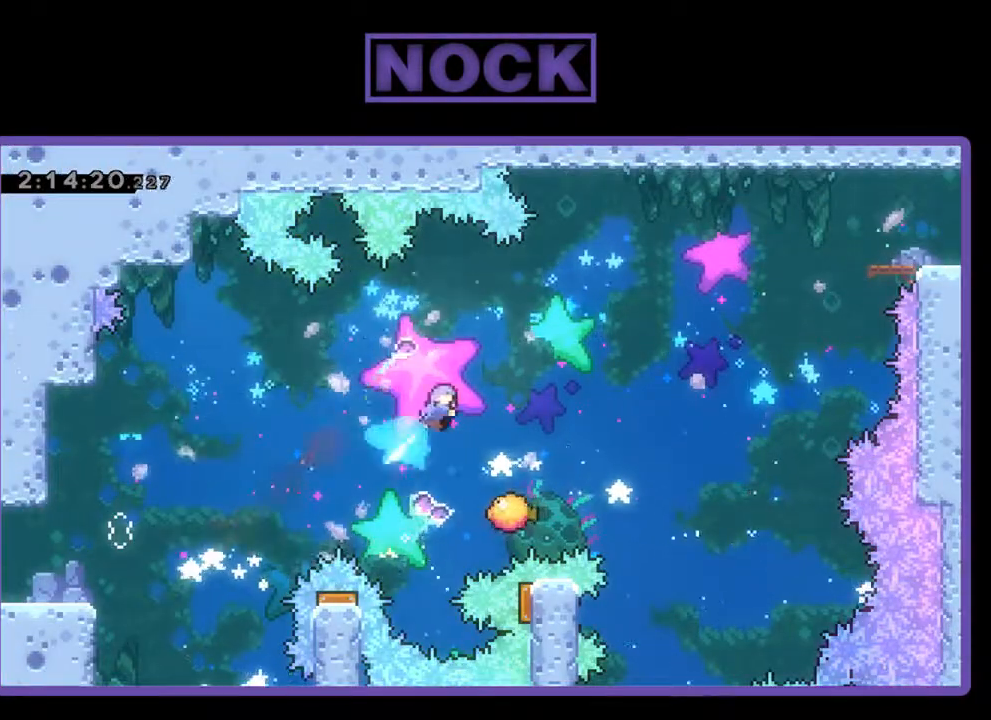
Gameplay with a controller (PlayStation layout); each line is a JSON object with the inputs held at the frame after it. "events" lists button and stick changes between this image and that frame as [ms after this image, input, new state], when the widget could be followed in between. Not read: right_stick.
{"buttons": ["R2"], "left_stick": "center", "events": [[100, "DPAD_RIGHT", "up"], [133, "CIRCLE", "up"], [167, "DPAD_UP", "up"], [367, "DPAD_RIGHT", "down"], [467, "DPAD_RIGHT", "up"]]}
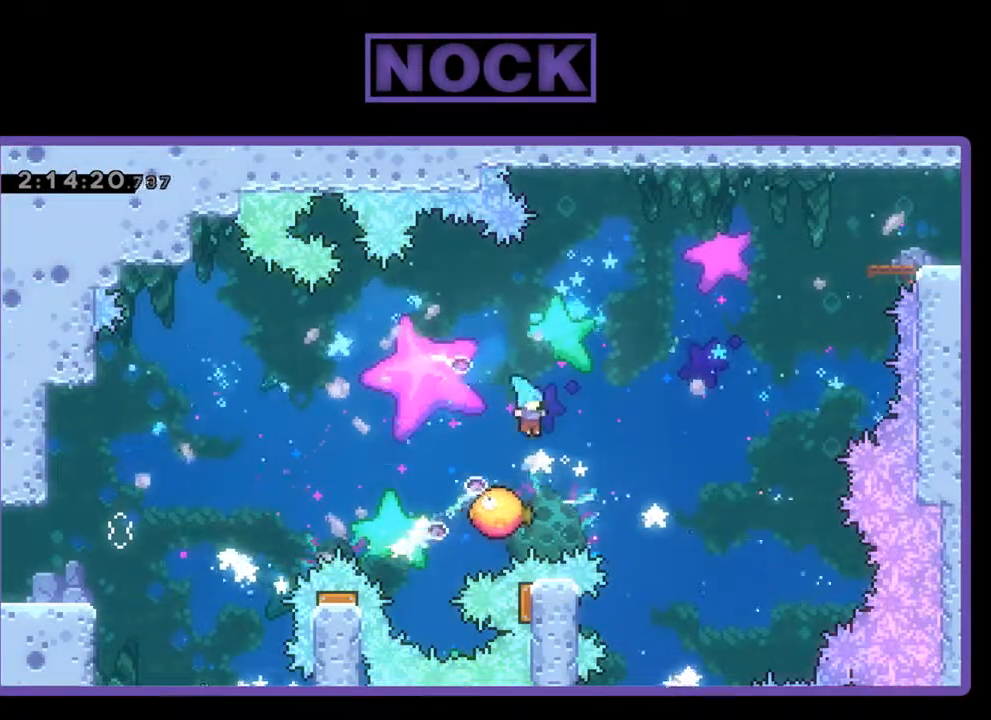
{"buttons": ["R2", "DPAD_UP", "DPAD_LEFT"], "left_stick": "center", "events": [[100, "DPAD_LEFT", "down"], [267, "DPAD_UP", "down"]]}
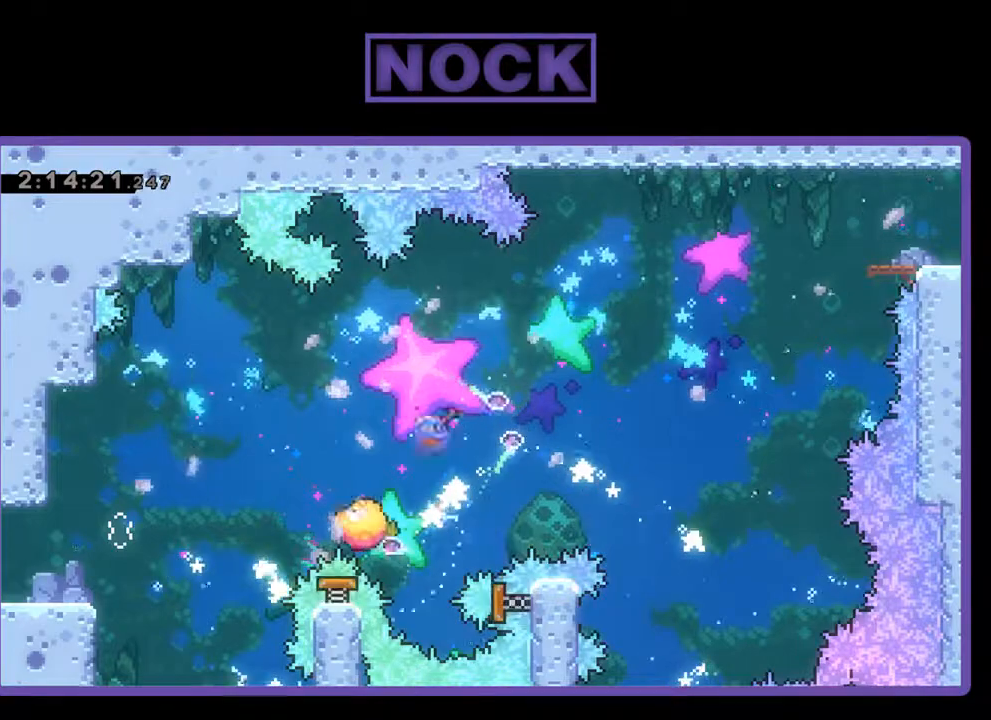
{"buttons": ["R2", "DPAD_RIGHT"], "left_stick": "center", "events": [[33, "CIRCLE", "down"], [267, "CIRCLE", "up"], [267, "DPAD_LEFT", "up"], [367, "DPAD_UP", "up"], [500, "DPAD_RIGHT", "down"]]}
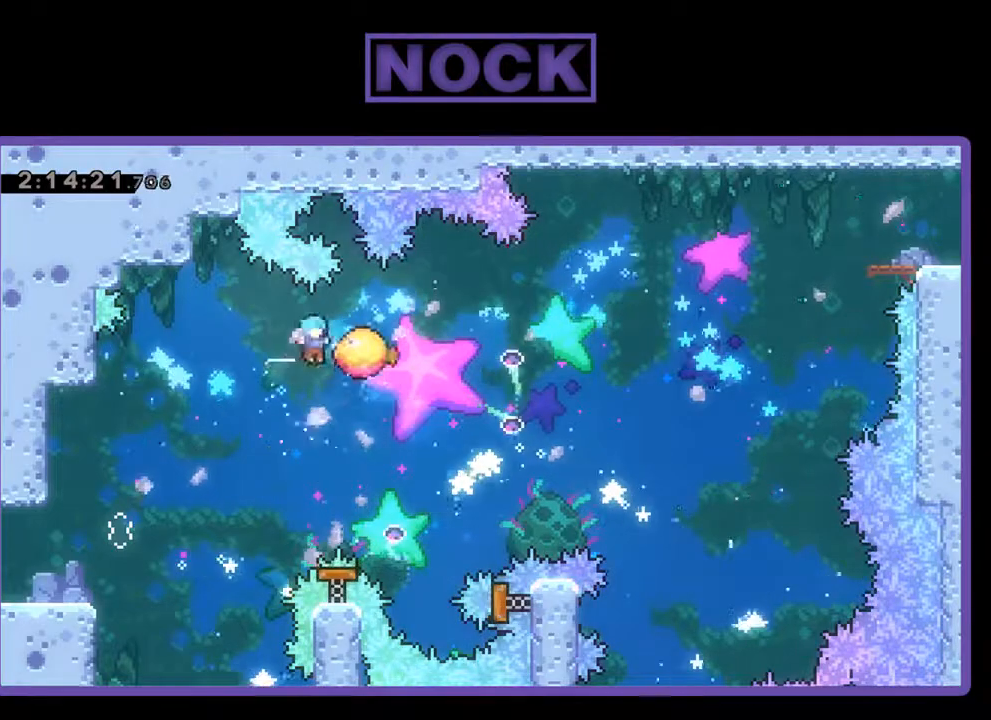
{"buttons": ["R2"], "left_stick": "center", "events": [[233, "DPAD_RIGHT", "up"], [300, "CIRCLE", "down"], [400, "CIRCLE", "up"]]}
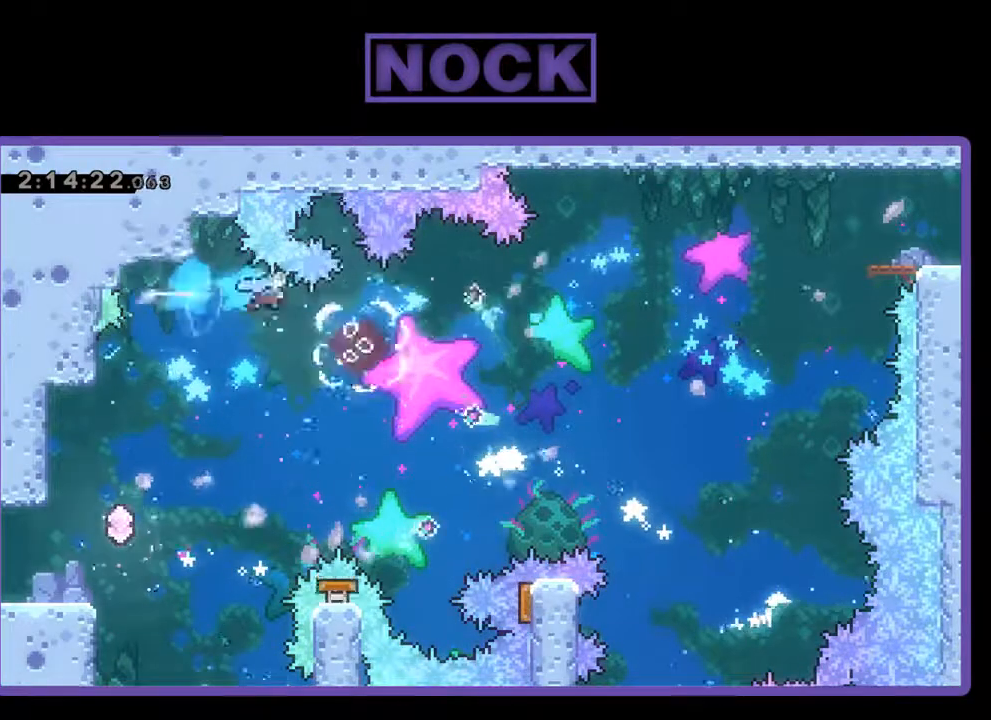
{"buttons": ["R2"], "left_stick": "center", "events": []}
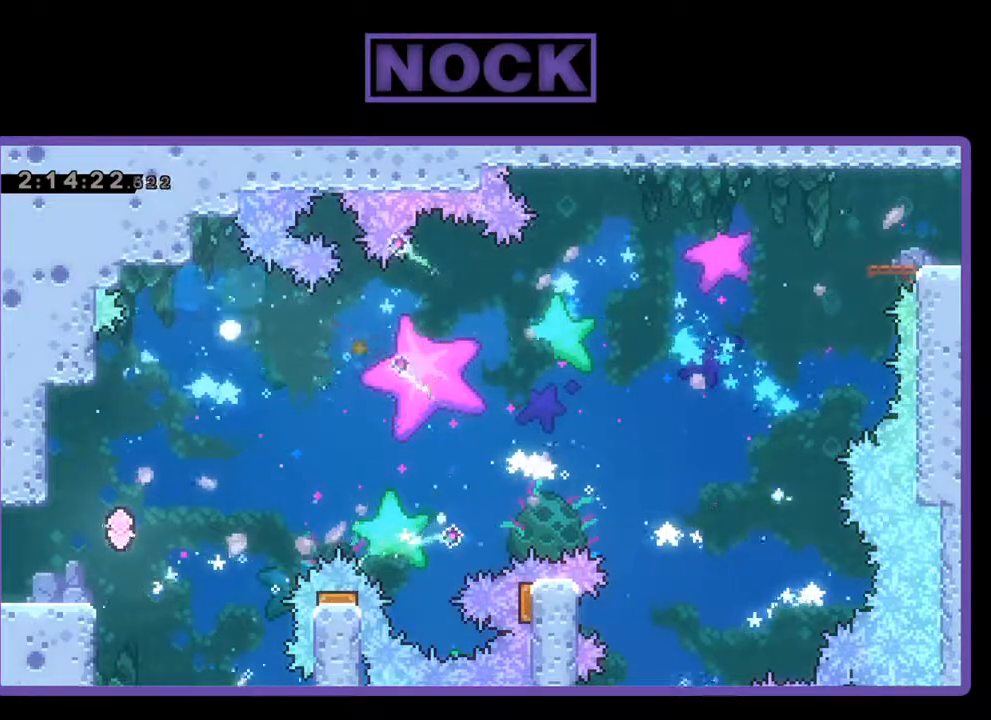
{"buttons": [], "left_stick": "center", "events": [[167, "R2", "up"]]}
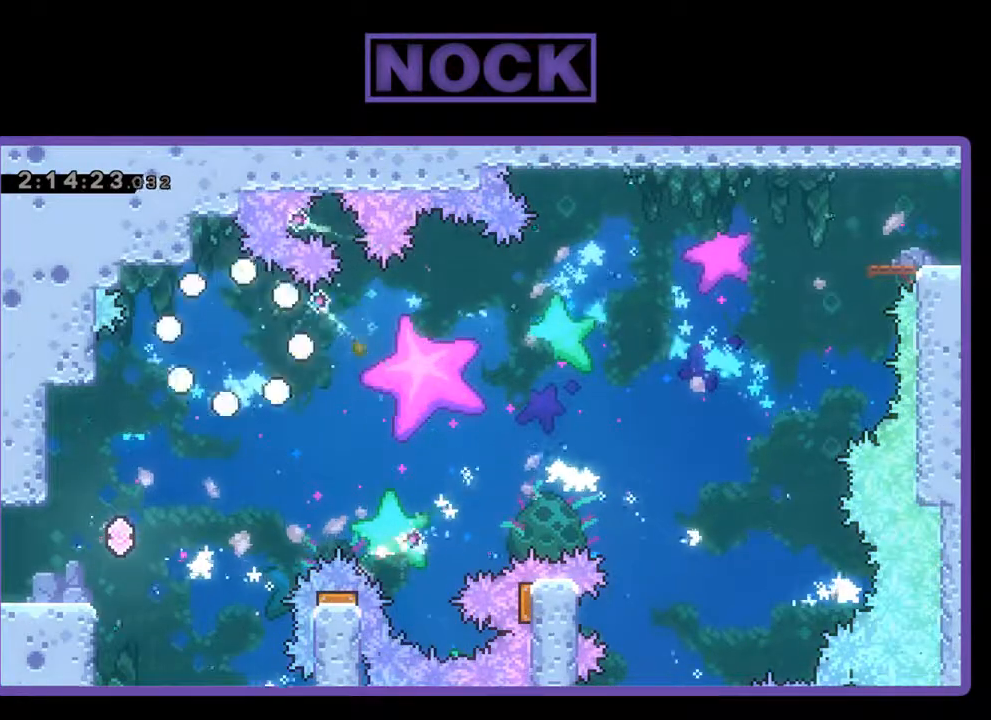
{"buttons": [], "left_stick": "center", "events": []}
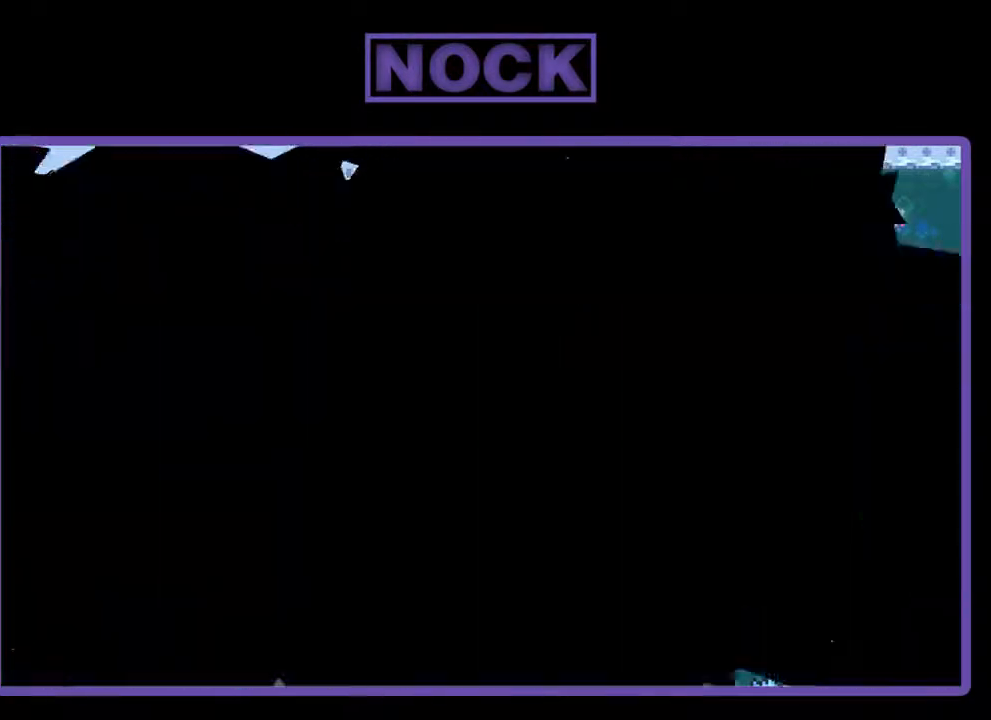
{"buttons": [], "left_stick": "center", "events": []}
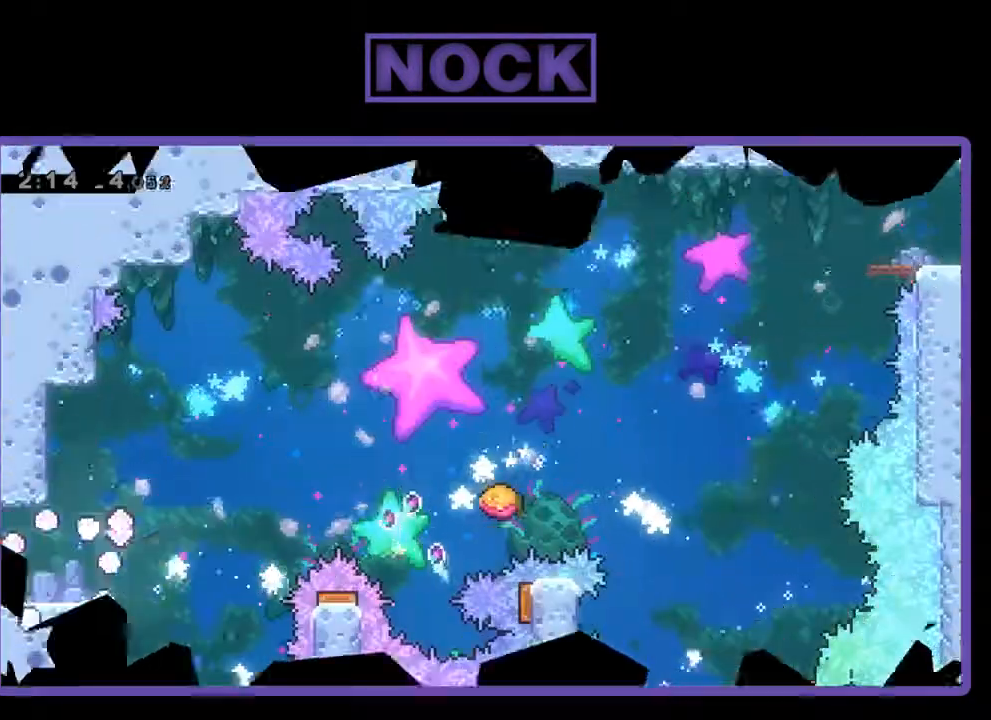
{"buttons": ["R2", "DPAD_RIGHT"], "left_stick": "center", "events": [[33, "R2", "down"], [467, "DPAD_RIGHT", "down"]]}
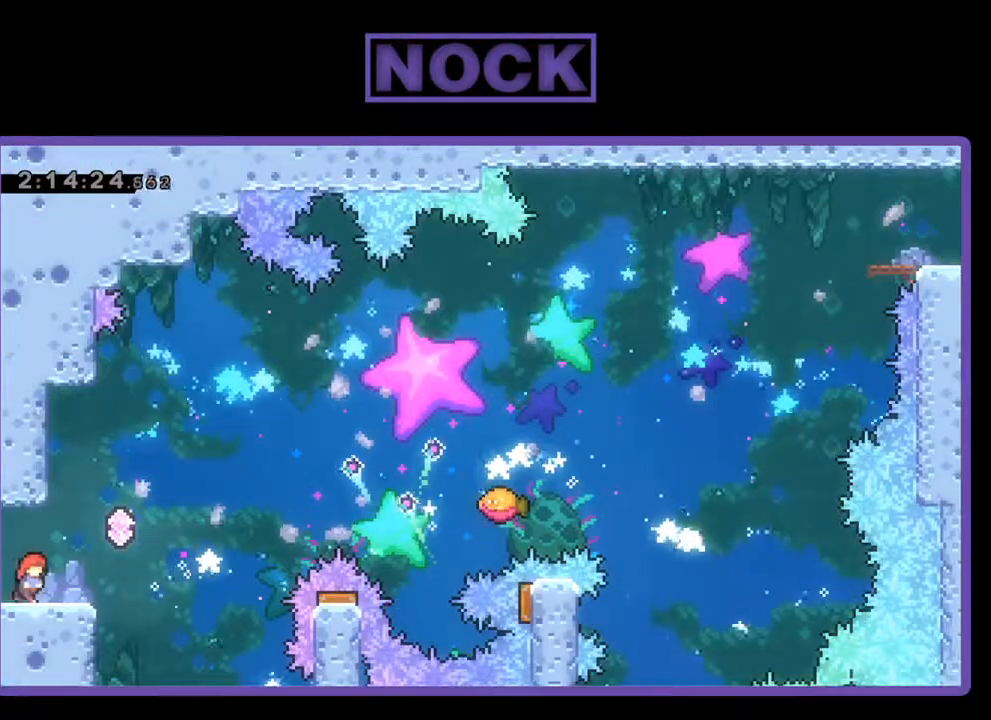
{"buttons": ["CROSS", "R2", "DPAD_UP", "DPAD_RIGHT"], "left_stick": "center", "events": [[233, "CROSS", "down"], [233, "DPAD_UP", "down"]]}
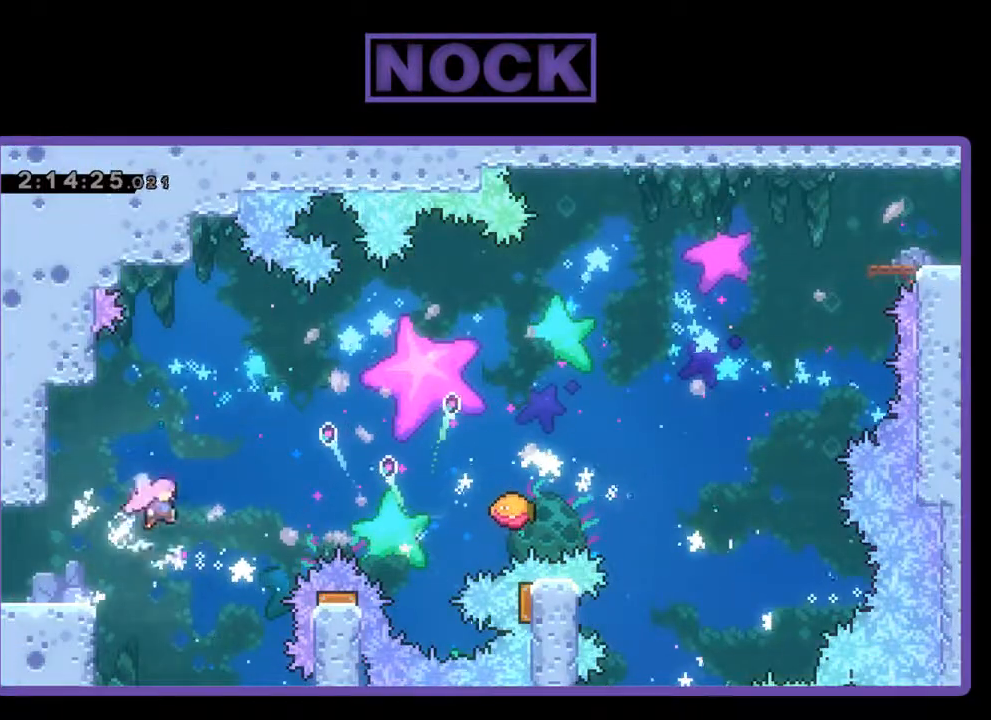
{"buttons": ["CIRCLE", "R2", "DPAD_UP", "DPAD_RIGHT"], "left_stick": "center", "events": [[100, "CROSS", "up"], [267, "CIRCLE", "down"]]}
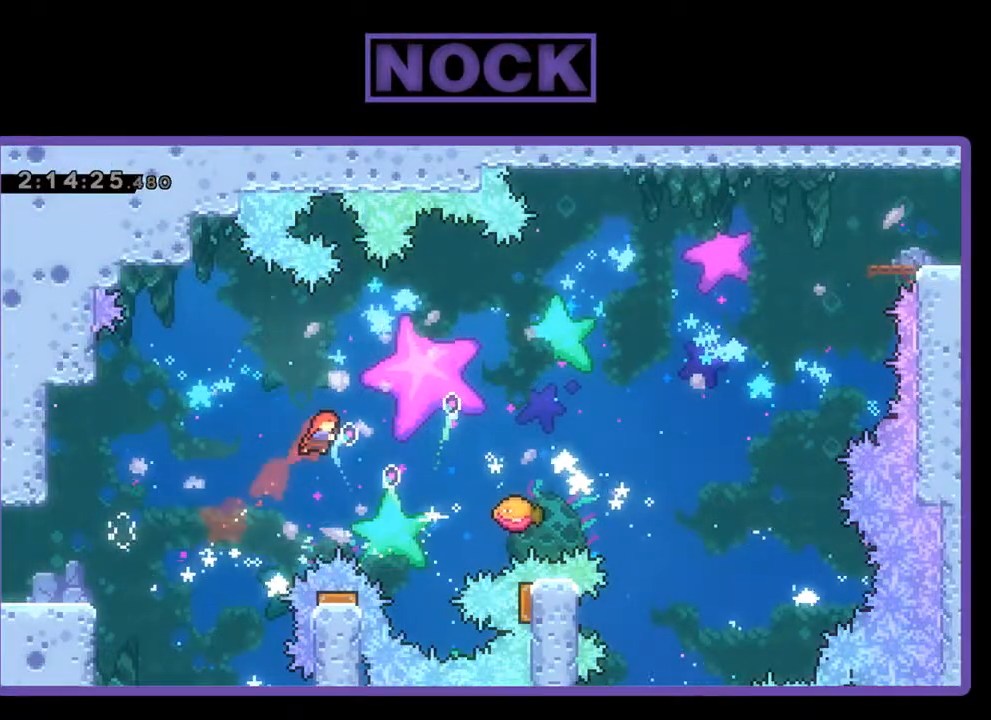
{"buttons": ["R2", "DPAD_UP"], "left_stick": "center", "events": [[67, "CIRCLE", "up"], [233, "CIRCLE", "down"], [467, "CIRCLE", "up"], [500, "DPAD_RIGHT", "up"]]}
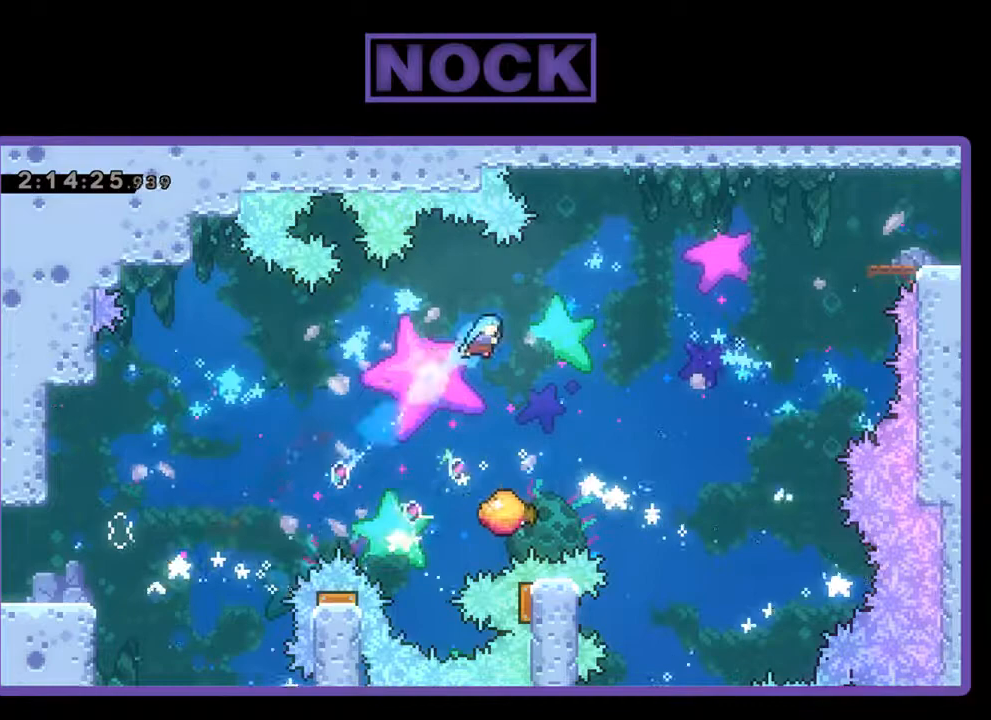
{"buttons": ["R2", "DPAD_LEFT"], "left_stick": "center", "events": [[100, "DPAD_UP", "up"], [500, "DPAD_LEFT", "down"]]}
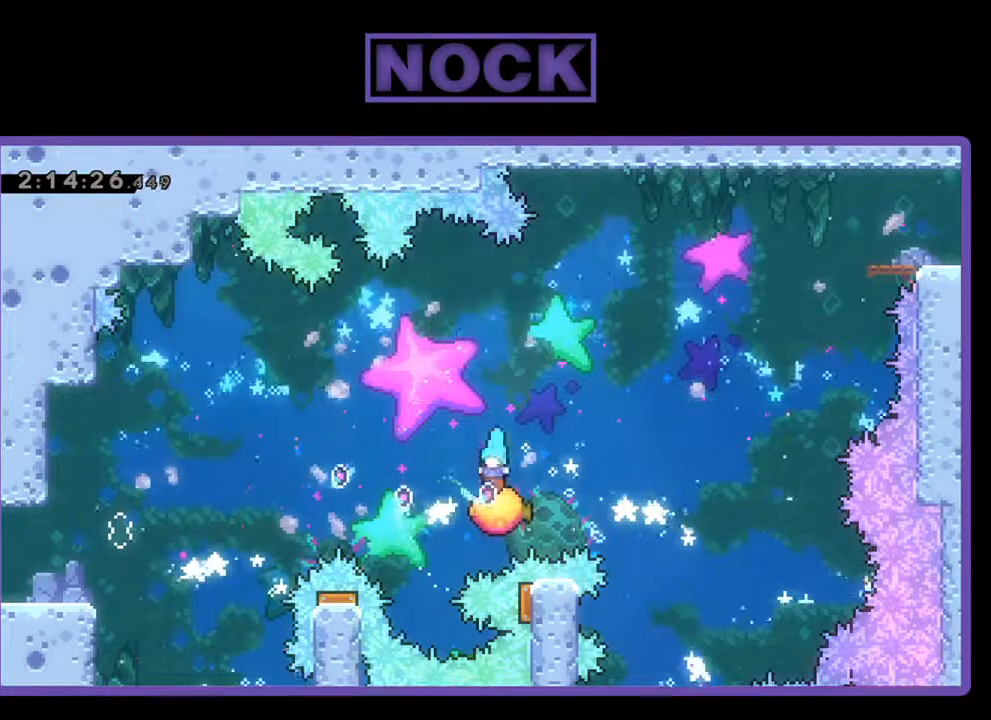
{"buttons": ["CIRCLE", "R2", "DPAD_UP", "DPAD_LEFT"], "left_stick": "center", "events": [[133, "DPAD_UP", "down"], [467, "CIRCLE", "down"]]}
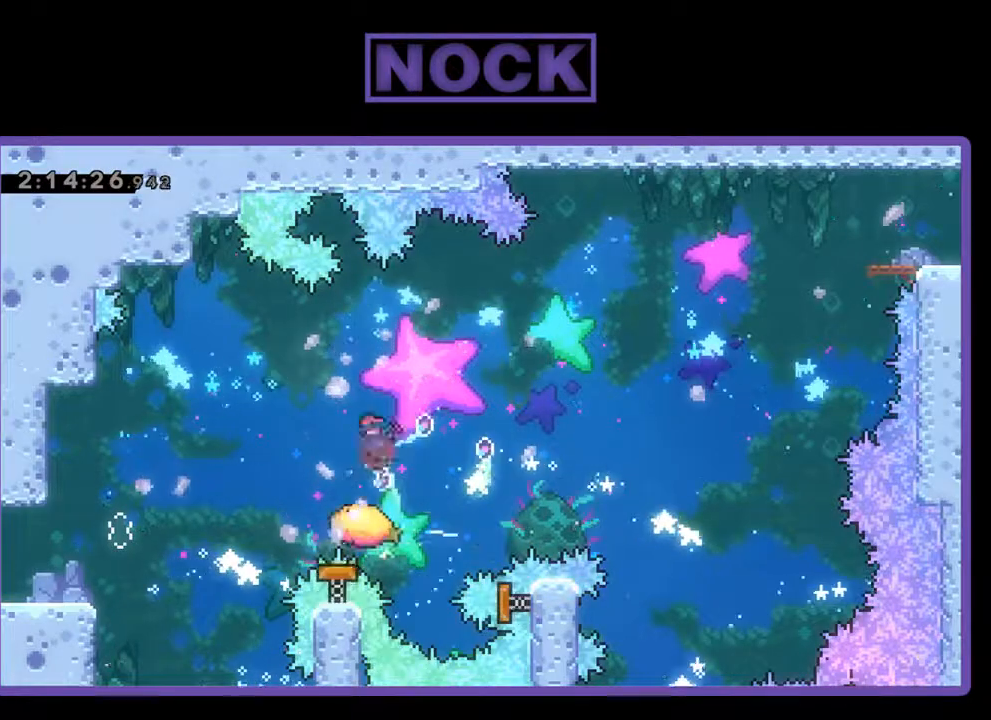
{"buttons": ["R2"], "left_stick": "center", "events": [[33, "DPAD_LEFT", "up"], [267, "CIRCLE", "up"], [333, "DPAD_UP", "up"]]}
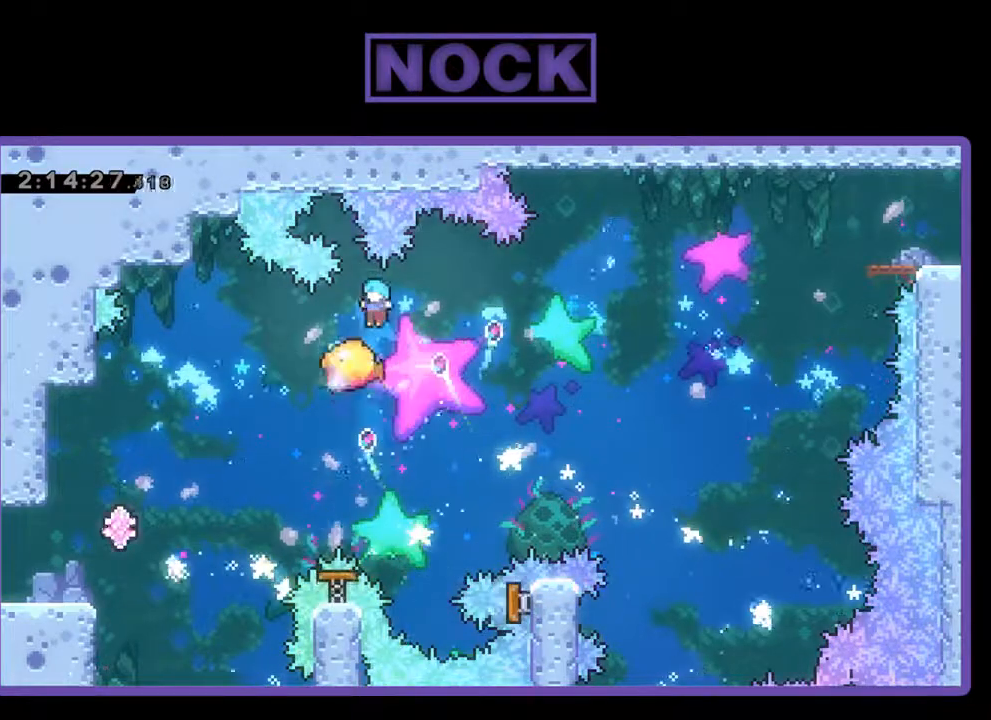
{"buttons": ["R2"], "left_stick": "center", "events": [[67, "DPAD_LEFT", "down"], [200, "DPAD_LEFT", "up"]]}
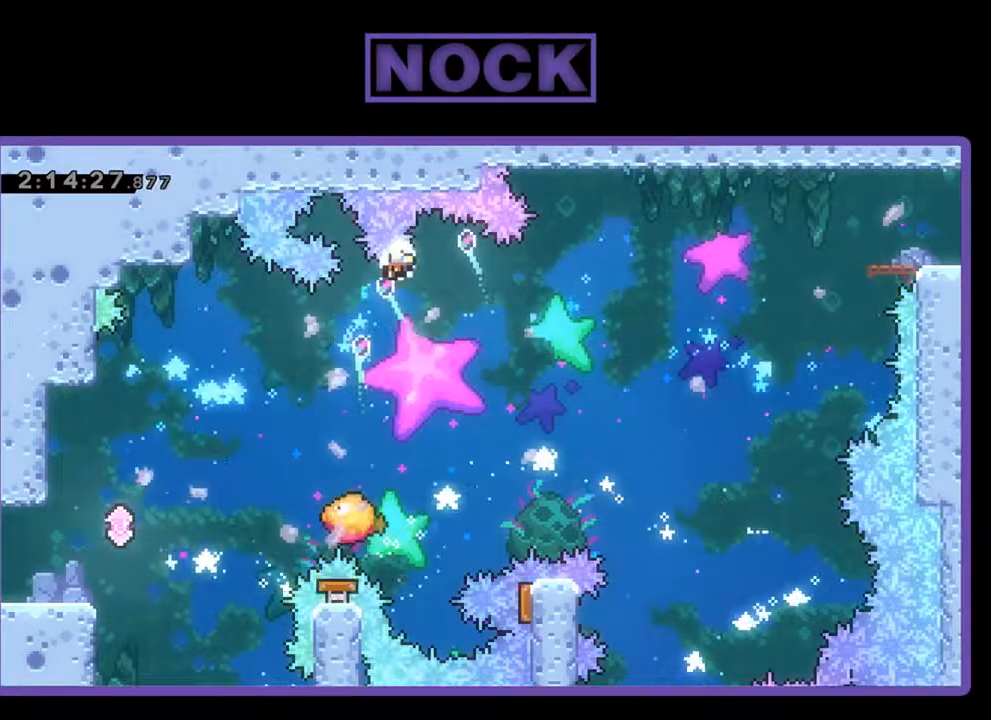
{"buttons": ["R2"], "left_stick": "center", "events": [[333, "DPAD_LEFT", "down"], [467, "DPAD_LEFT", "up"]]}
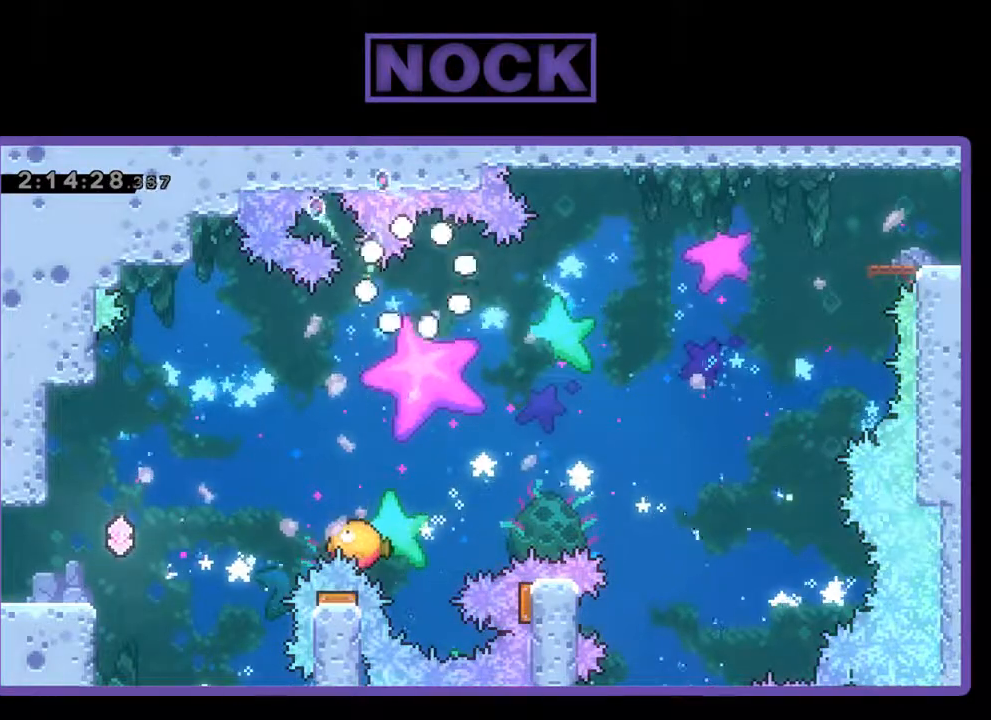
{"buttons": ["R2"], "left_stick": "center", "events": []}
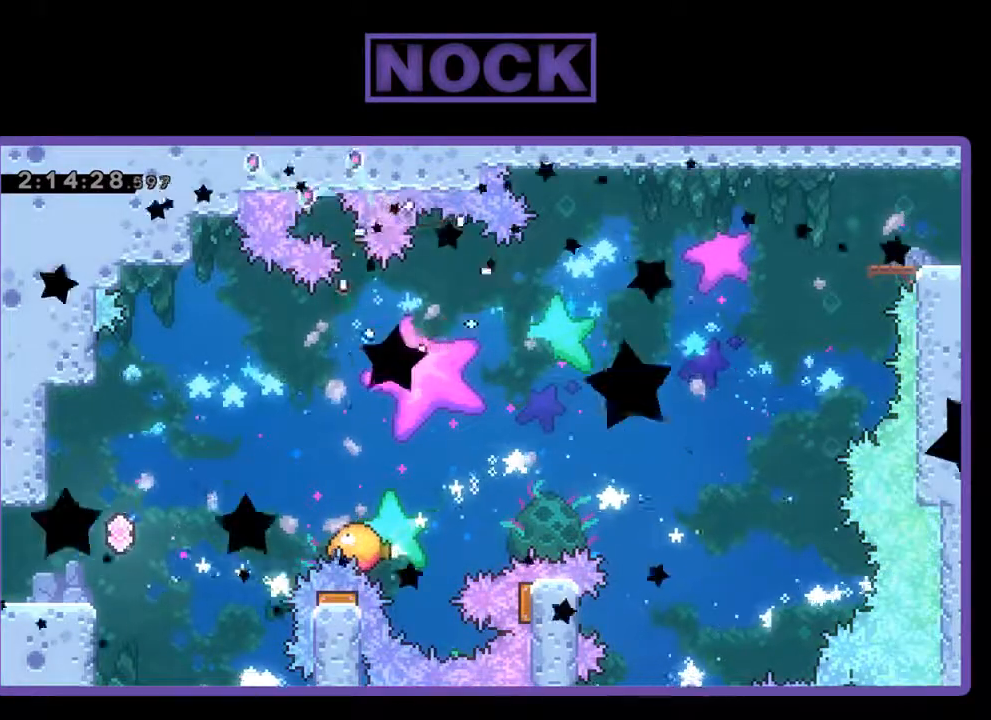
{"buttons": ["R2"], "left_stick": "center", "events": [[133, "R2", "up"], [500, "R2", "down"]]}
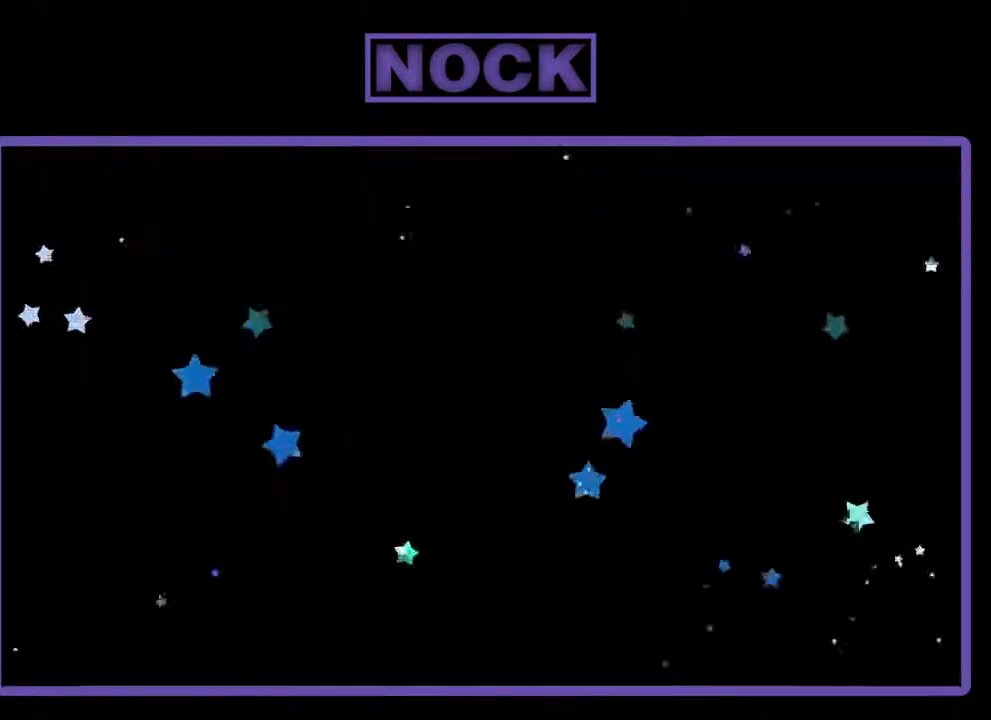
{"buttons": ["R2"], "left_stick": "center", "events": []}
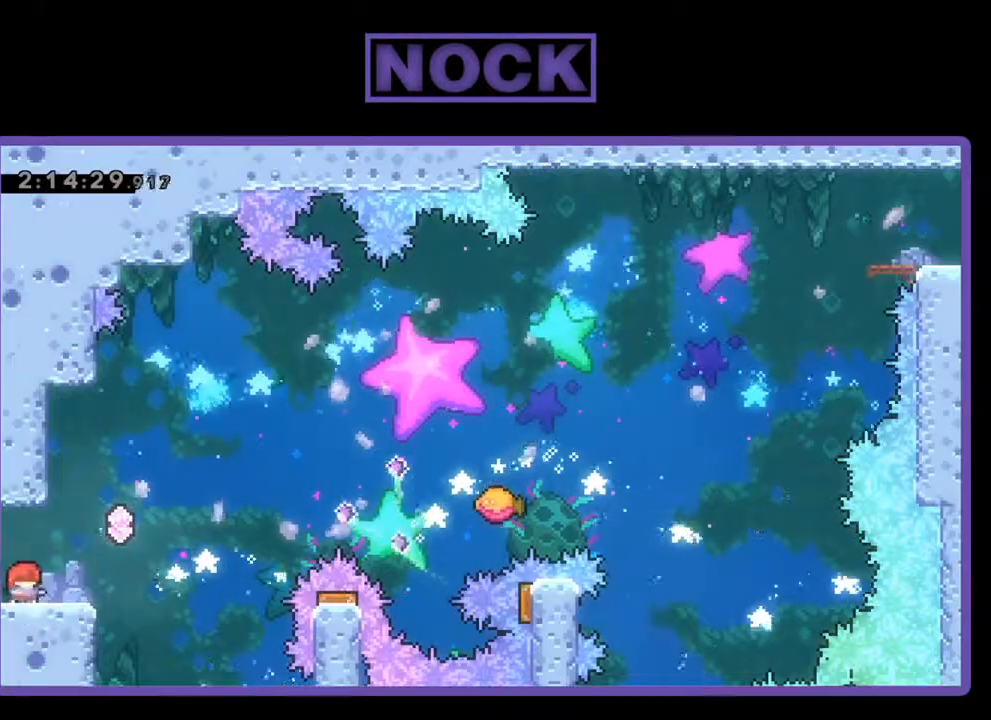
{"buttons": ["CROSS", "R2", "DPAD_UP", "DPAD_RIGHT"], "left_stick": "center", "events": [[100, "DPAD_RIGHT", "down"], [433, "CROSS", "down"], [467, "DPAD_UP", "down"]]}
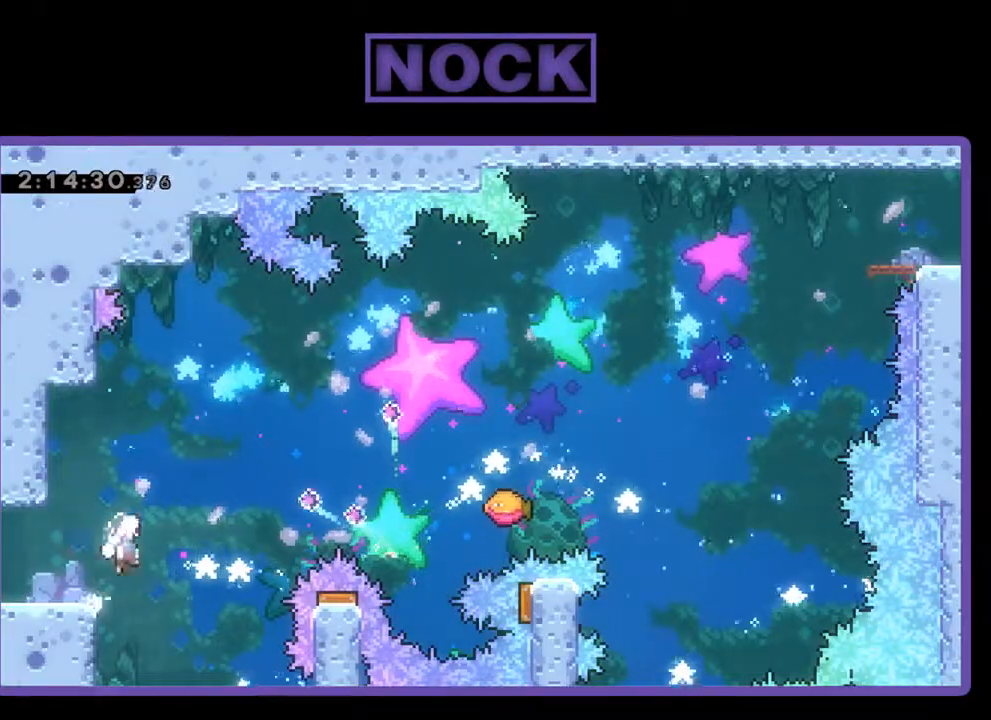
{"buttons": ["CIRCLE", "R2", "DPAD_UP", "DPAD_RIGHT"], "left_stick": "center", "events": [[333, "CROSS", "up"], [467, "CIRCLE", "down"]]}
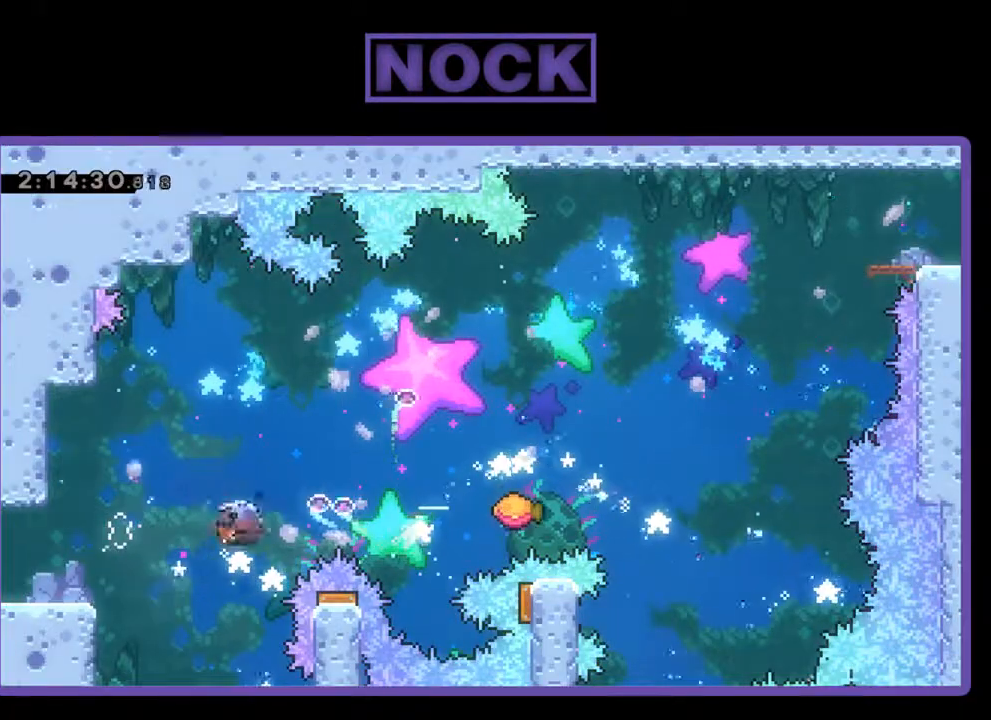
{"buttons": ["CIRCLE", "R2", "DPAD_UP", "DPAD_RIGHT"], "left_stick": "center", "events": [[300, "CIRCLE", "up"], [367, "CIRCLE", "down"]]}
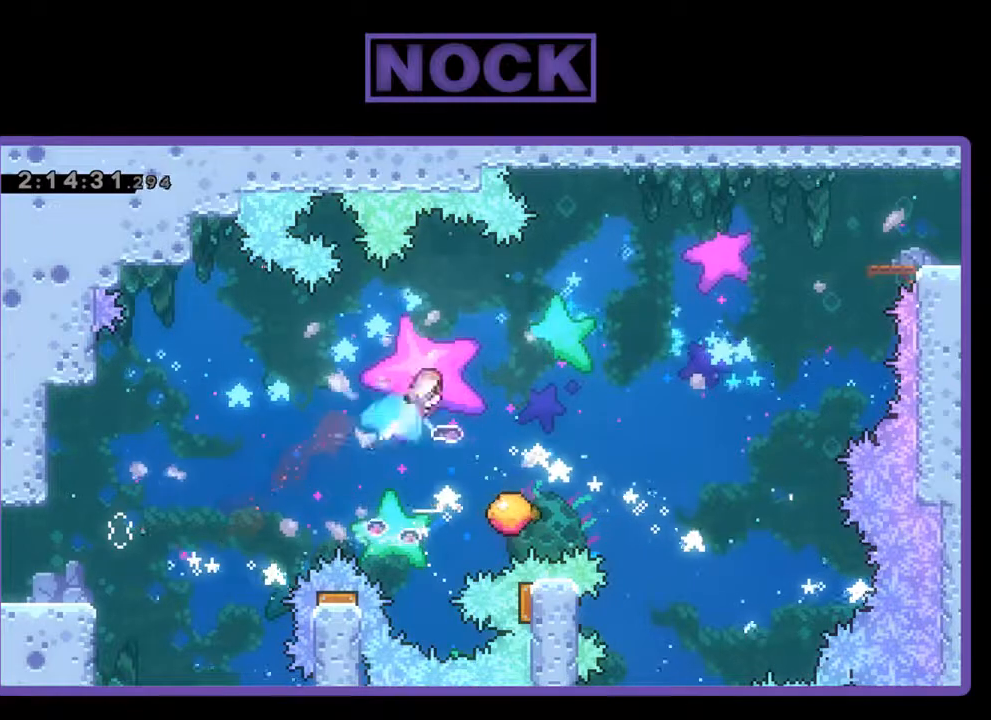
{"buttons": ["R2"], "left_stick": "center", "events": [[100, "CIRCLE", "up"], [167, "DPAD_RIGHT", "up"], [233, "DPAD_UP", "up"]]}
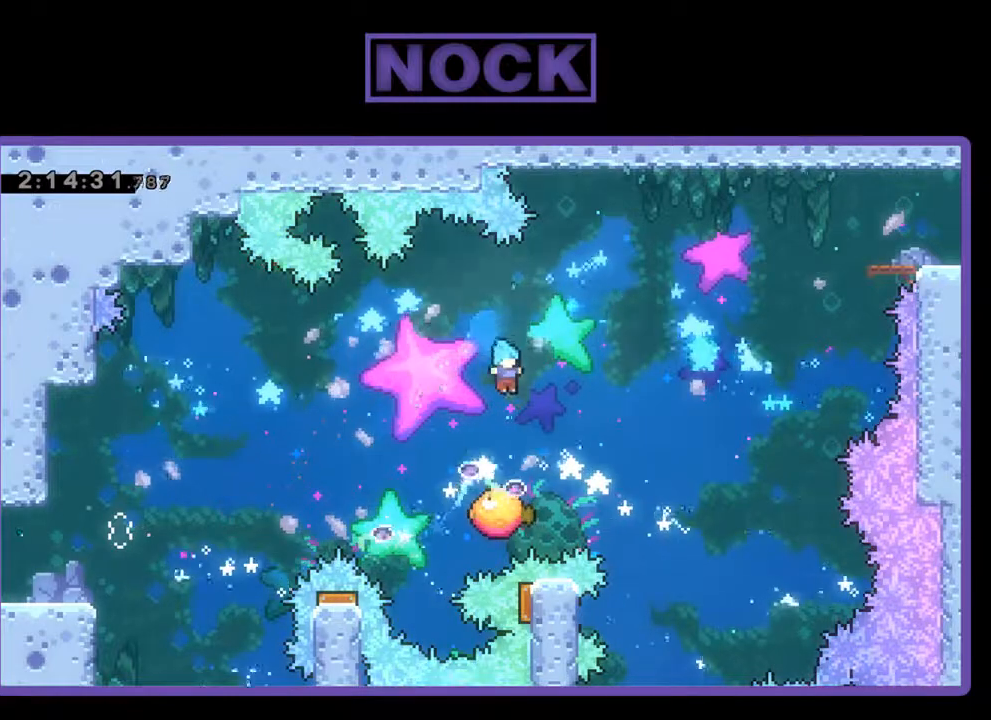
{"buttons": ["R2", "DPAD_LEFT"], "left_stick": "center", "events": [[67, "DPAD_LEFT", "down"]]}
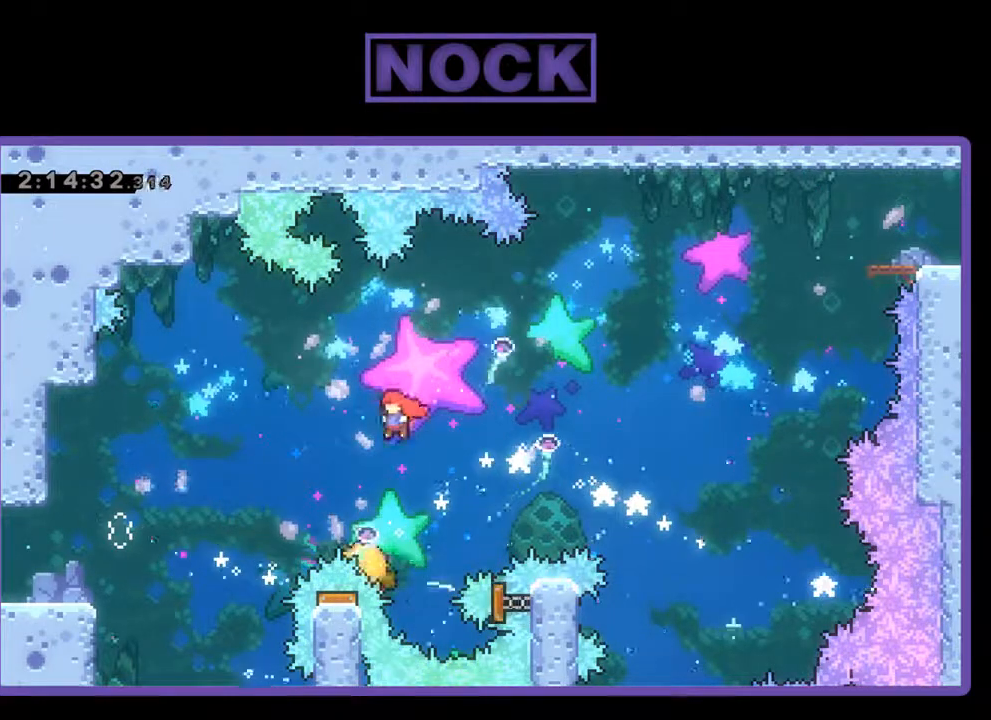
{"buttons": ["R2"], "left_stick": "center", "events": [[100, "DPAD_UP", "down"], [133, "DPAD_LEFT", "up"], [167, "CIRCLE", "down"], [433, "CIRCLE", "up"], [433, "DPAD_UP", "up"]]}
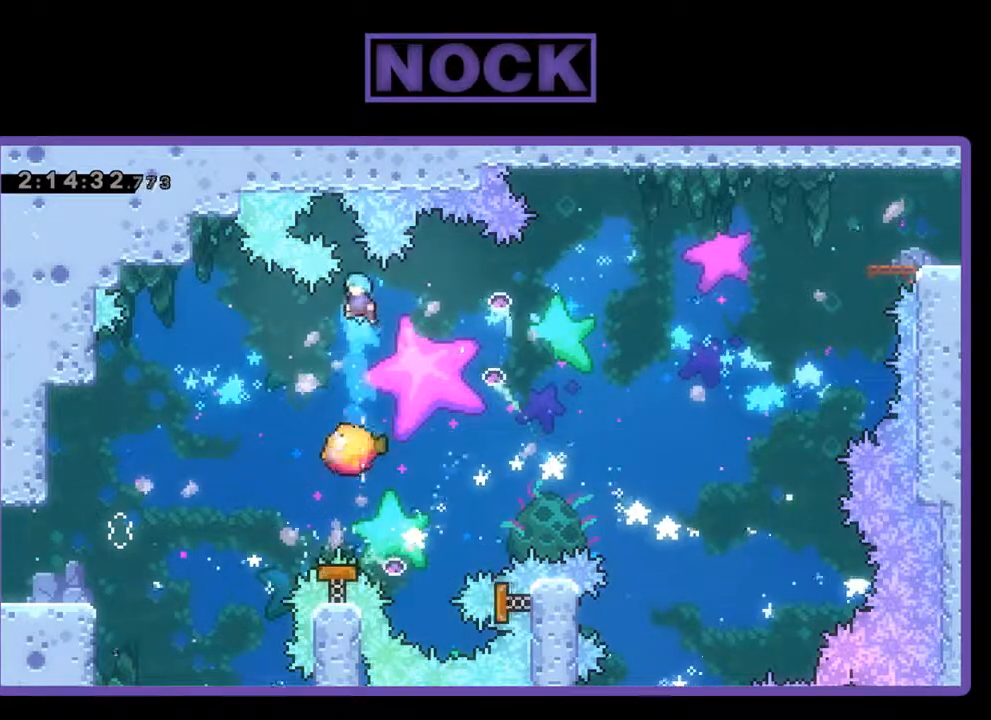
{"buttons": ["R2", "DPAD_RIGHT"], "left_stick": "center", "events": [[167, "DPAD_LEFT", "down"], [233, "DPAD_LEFT", "up"], [333, "DPAD_RIGHT", "down"]]}
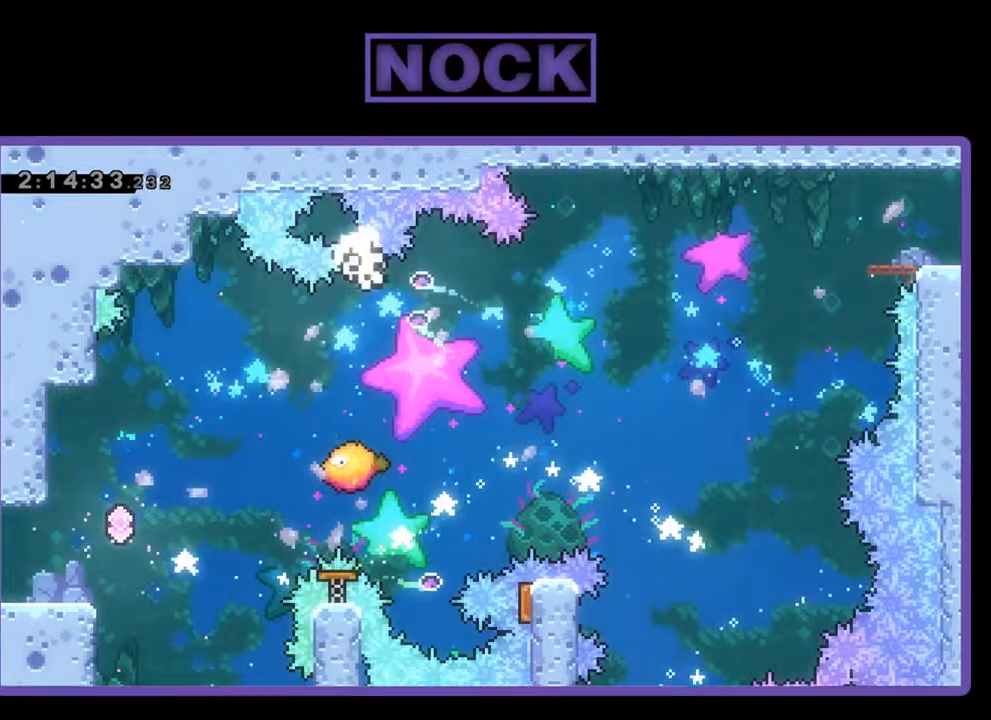
{"buttons": ["R2", "DPAD_RIGHT"], "left_stick": "center", "events": [[67, "DPAD_RIGHT", "up"], [133, "DPAD_LEFT", "down"], [300, "DPAD_LEFT", "up"], [467, "DPAD_RIGHT", "down"]]}
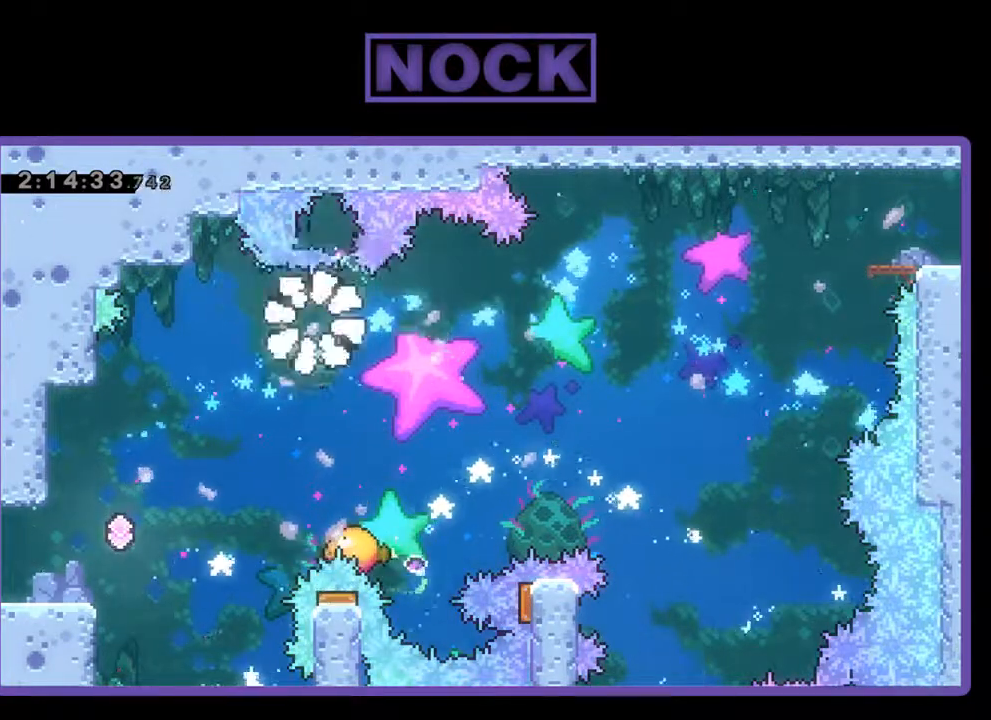
{"buttons": [], "left_stick": "center", "events": [[100, "DPAD_RIGHT", "up"], [467, "R2", "up"]]}
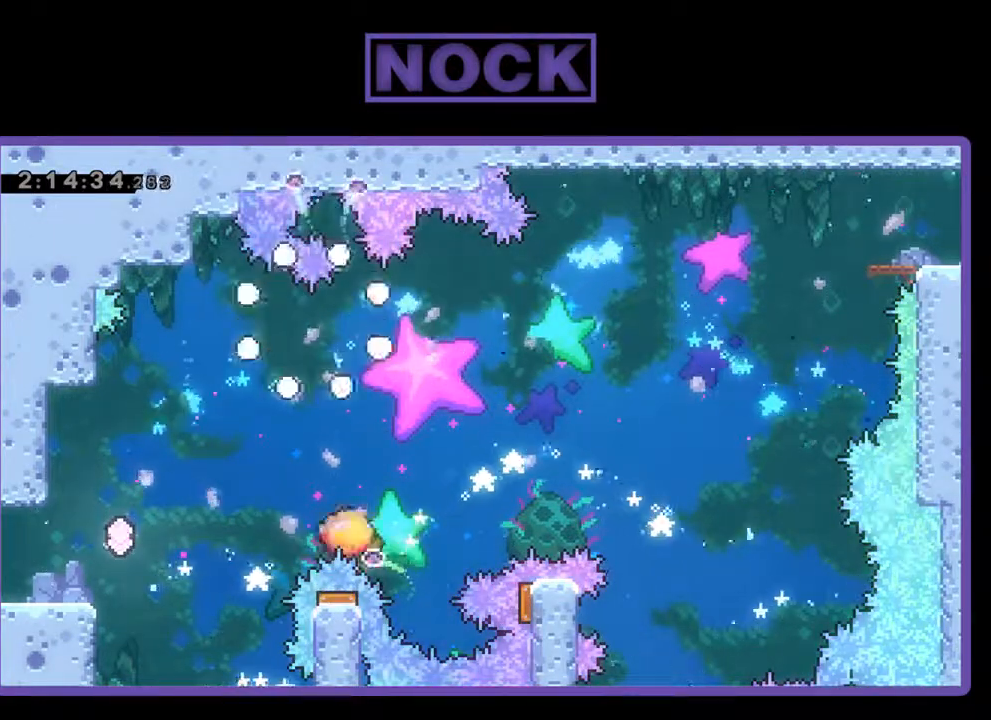
{"buttons": ["R2"], "left_stick": "center", "events": [[333, "R2", "down"]]}